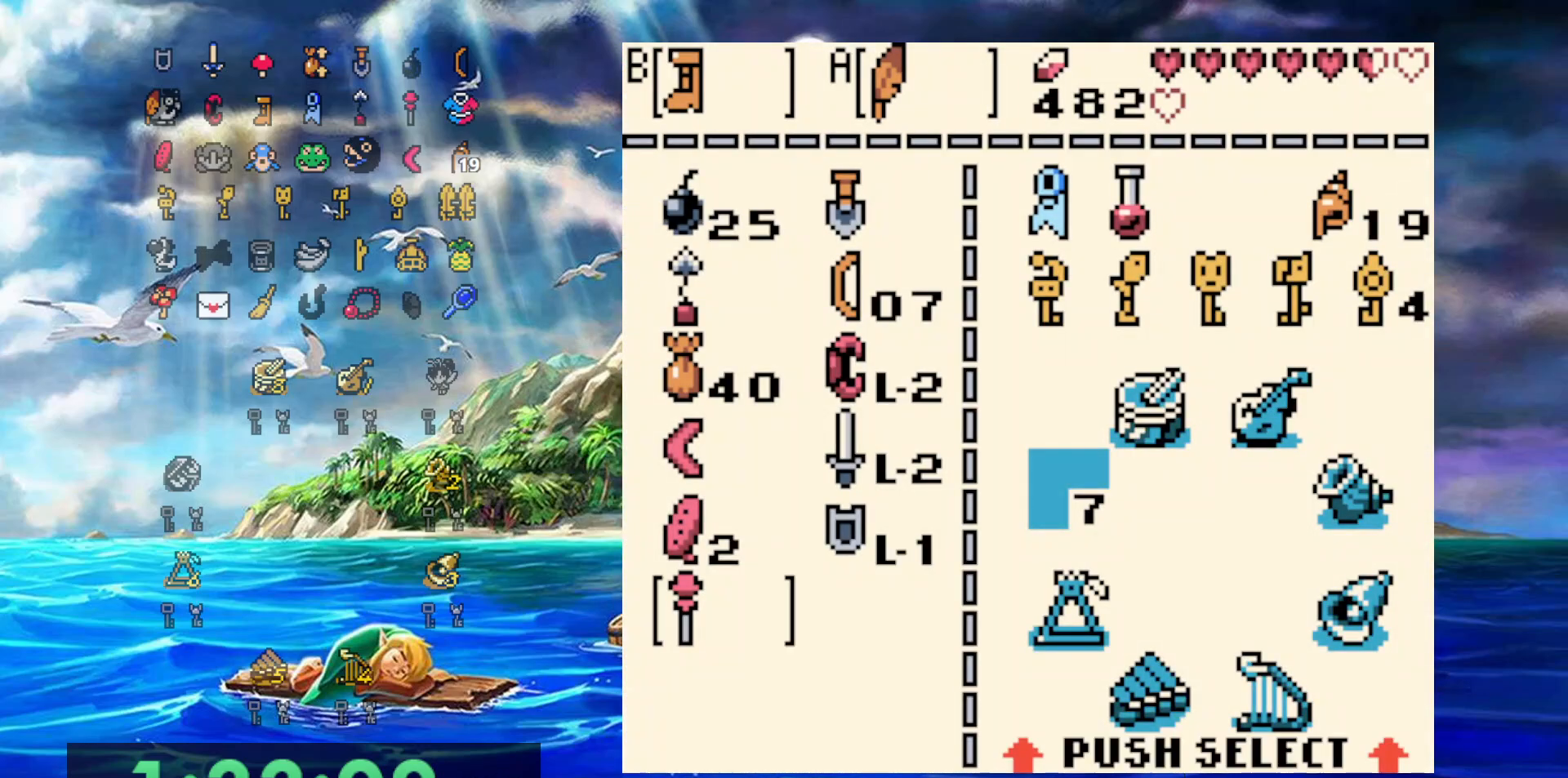
Gameplay with a controller (Nintendo layout); each line is a JSON object with the inputs held at the frame after it (dt_ms = milliseconds from this image to that frame). "events" lists button and stick changes between this image and that frame as [ms after this image, input, new state], when the widget could be followed in between. Not read: L3 R3.
{"dt_ms": 500, "buttons": ["DPAD_UP"], "events": [[50, "DPAD_RIGHT", "down"], [133, "DPAD_RIGHT", "up"], [267, "DPAD_UP", "down"], [383, "DPAD_UP", "up"], [467, "DPAD_UP", "down"]]}
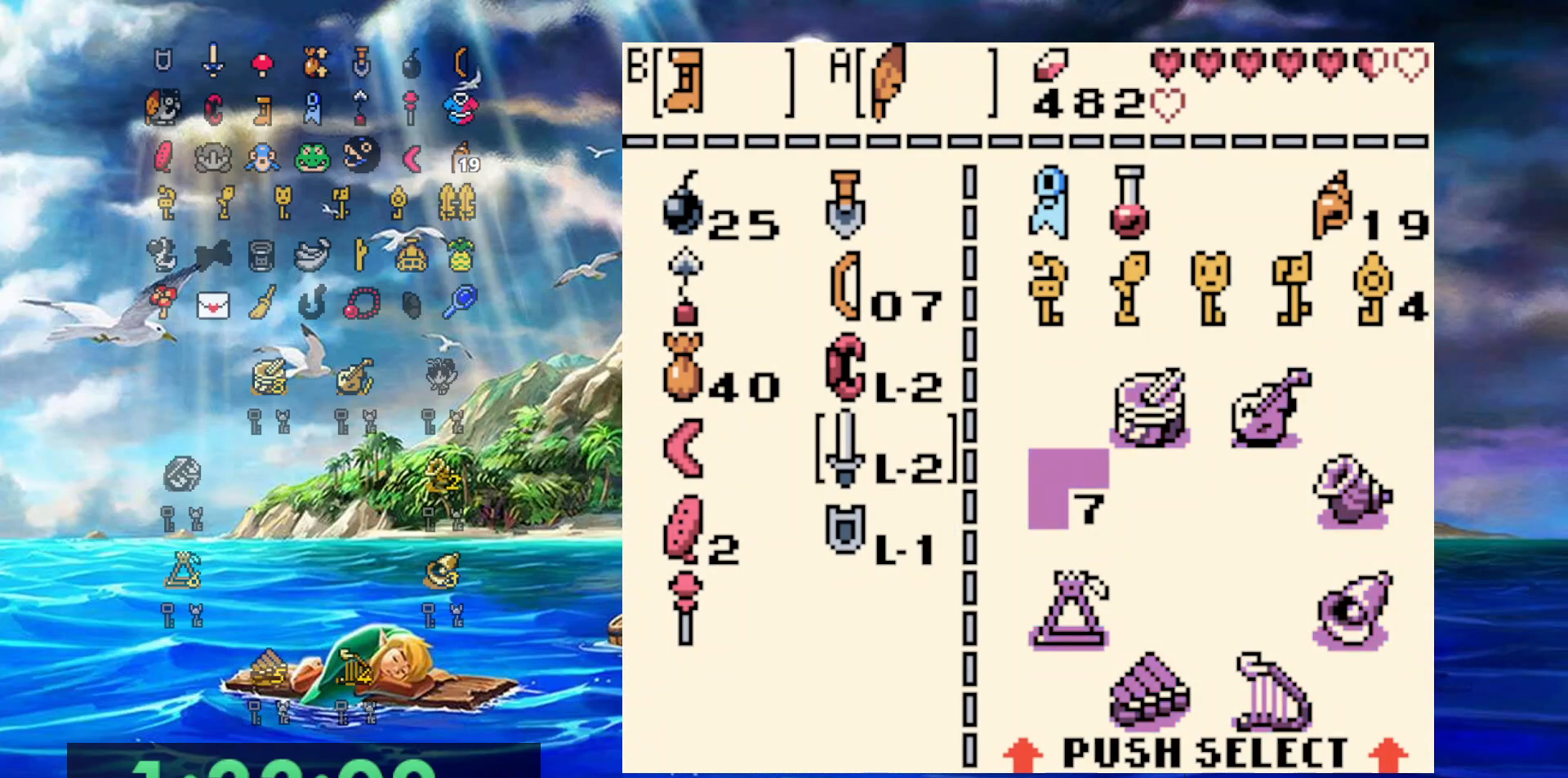
{"dt_ms": 1000, "buttons": ["DPAD_LEFT"], "events": [[33, "DPAD_UP", "up"], [150, "DPAD_UP", "down"], [250, "B", "down"], [250, "DPAD_UP", "up"], [367, "B", "up"], [533, "DPAD_LEFT", "down"]]}
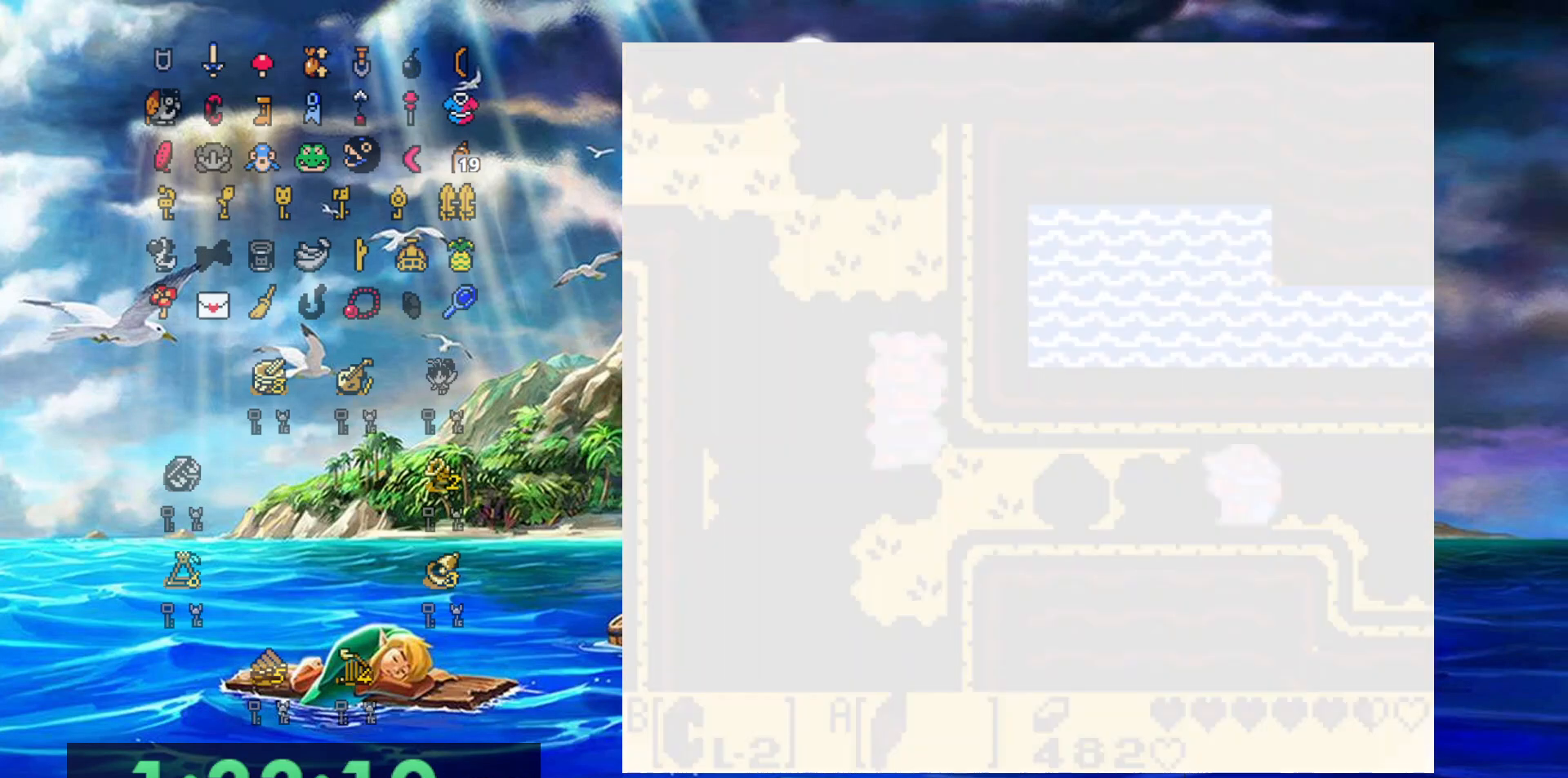
{"dt_ms": 500, "buttons": ["DPAD_LEFT"], "events": []}
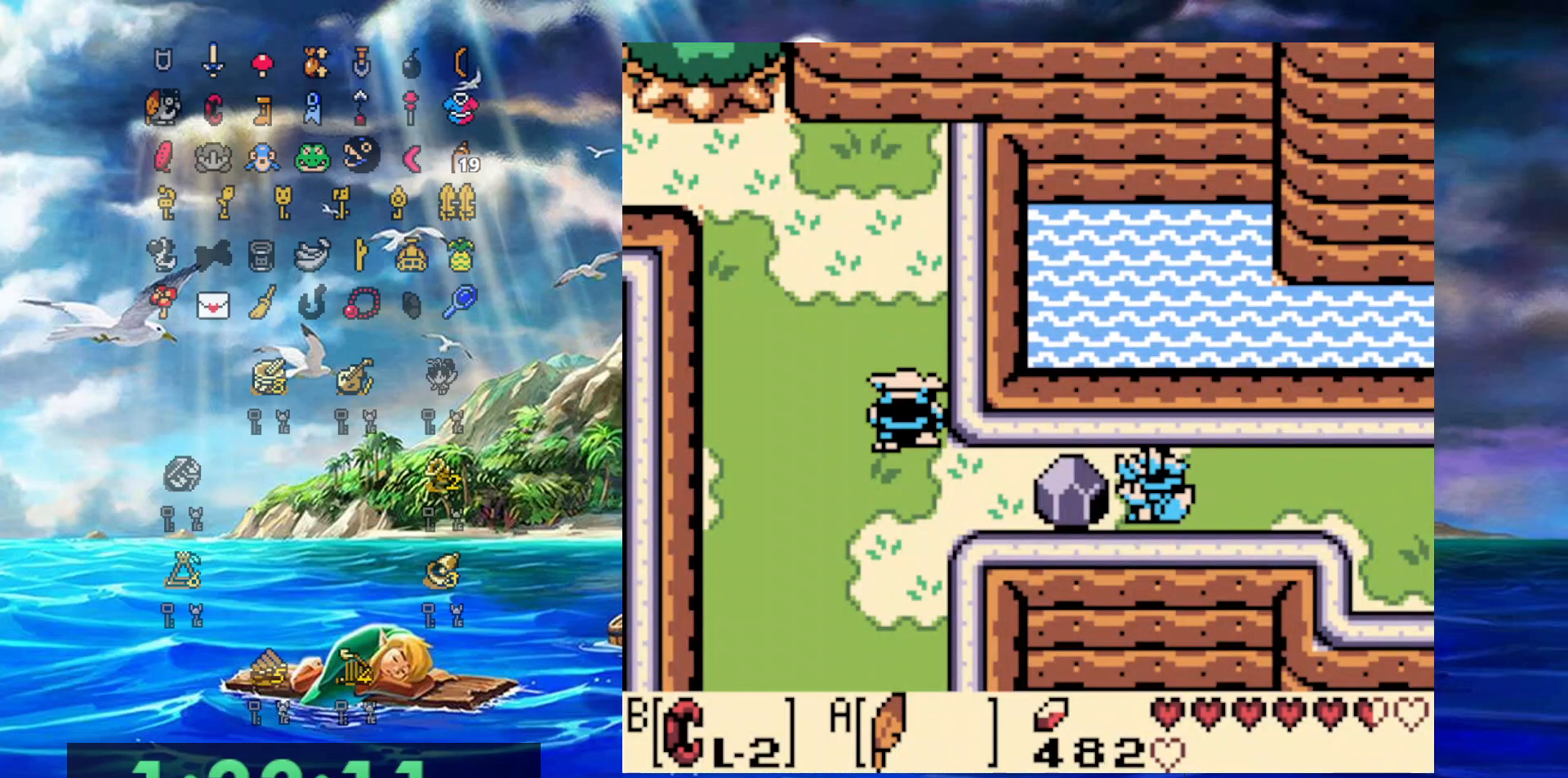
{"dt_ms": 500, "buttons": ["DPAD_LEFT"], "events": [[133, "B", "down"], [217, "DPAD_LEFT", "up"], [217, "DPAD_RIGHT", "down"], [383, "DPAD_LEFT", "down"], [383, "DPAD_RIGHT", "up"], [467, "B", "up"]]}
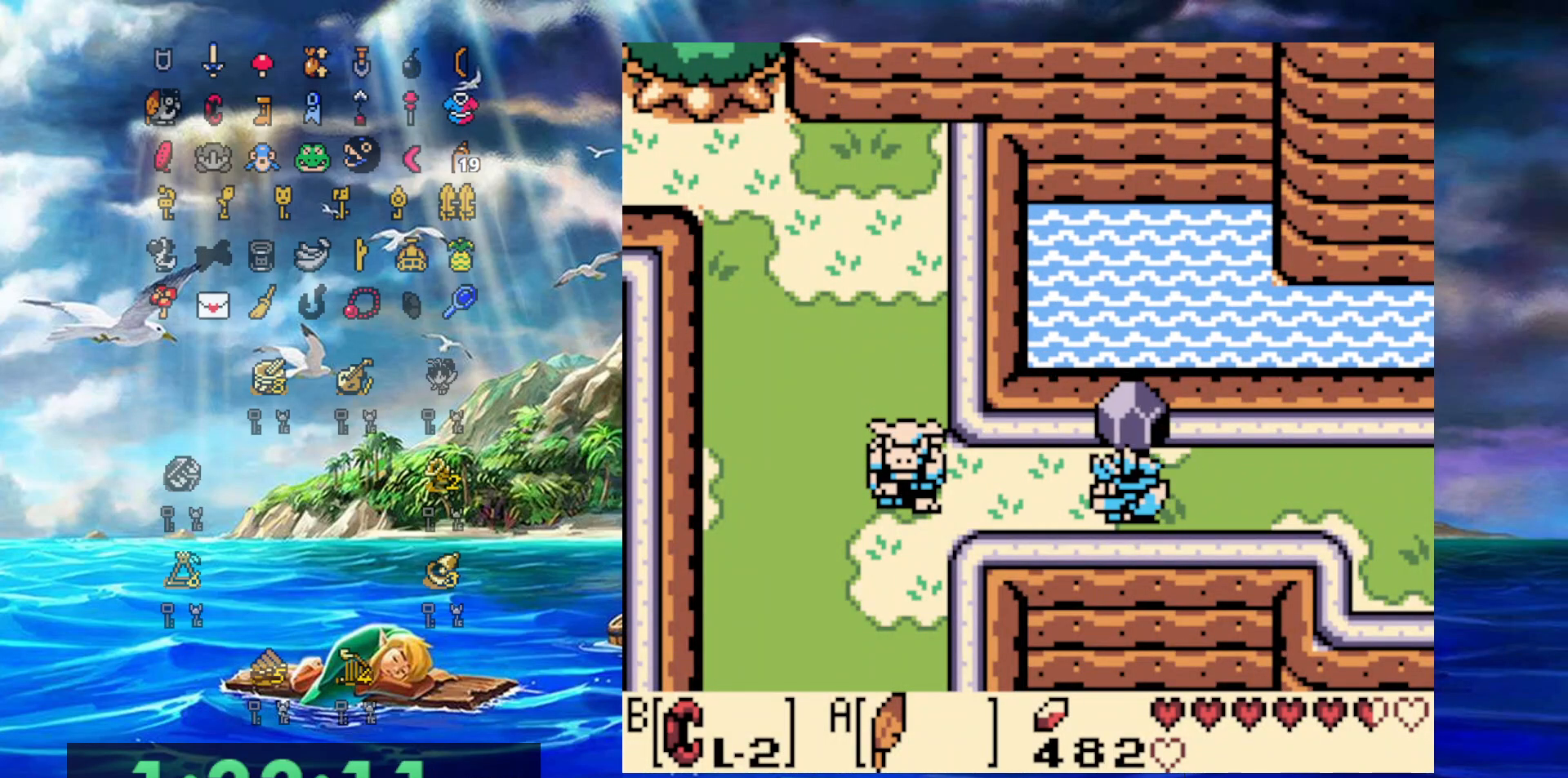
{"dt_ms": 500, "buttons": ["A", "DPAD_UP", "DPAD_LEFT"], "events": [[67, "B", "down"], [300, "B", "up"], [300, "DPAD_UP", "down"], [500, "A", "down"]]}
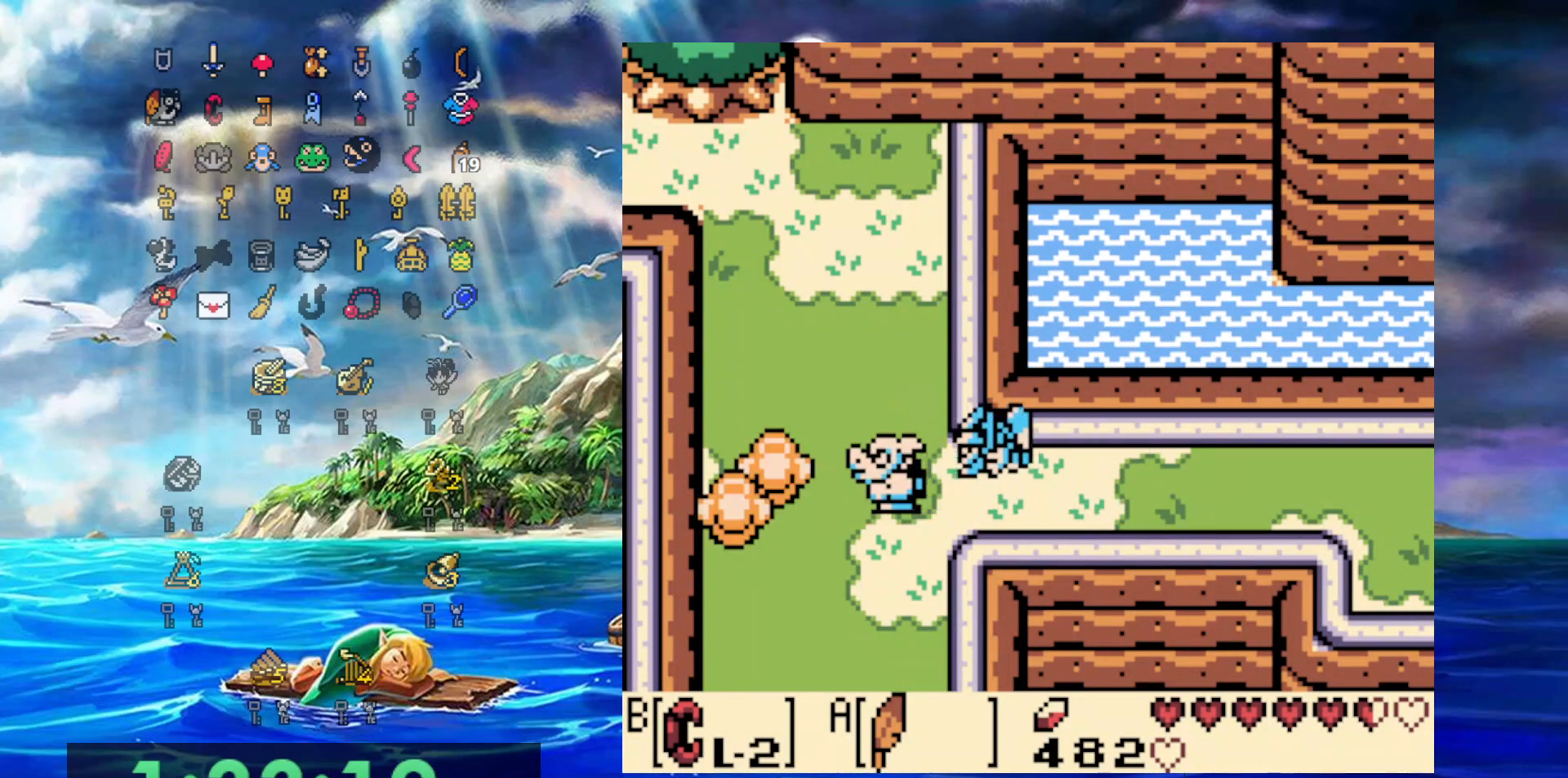
{"dt_ms": 500, "buttons": ["DPAD_UP", "DPAD_LEFT"], "events": [[400, "A", "up"]]}
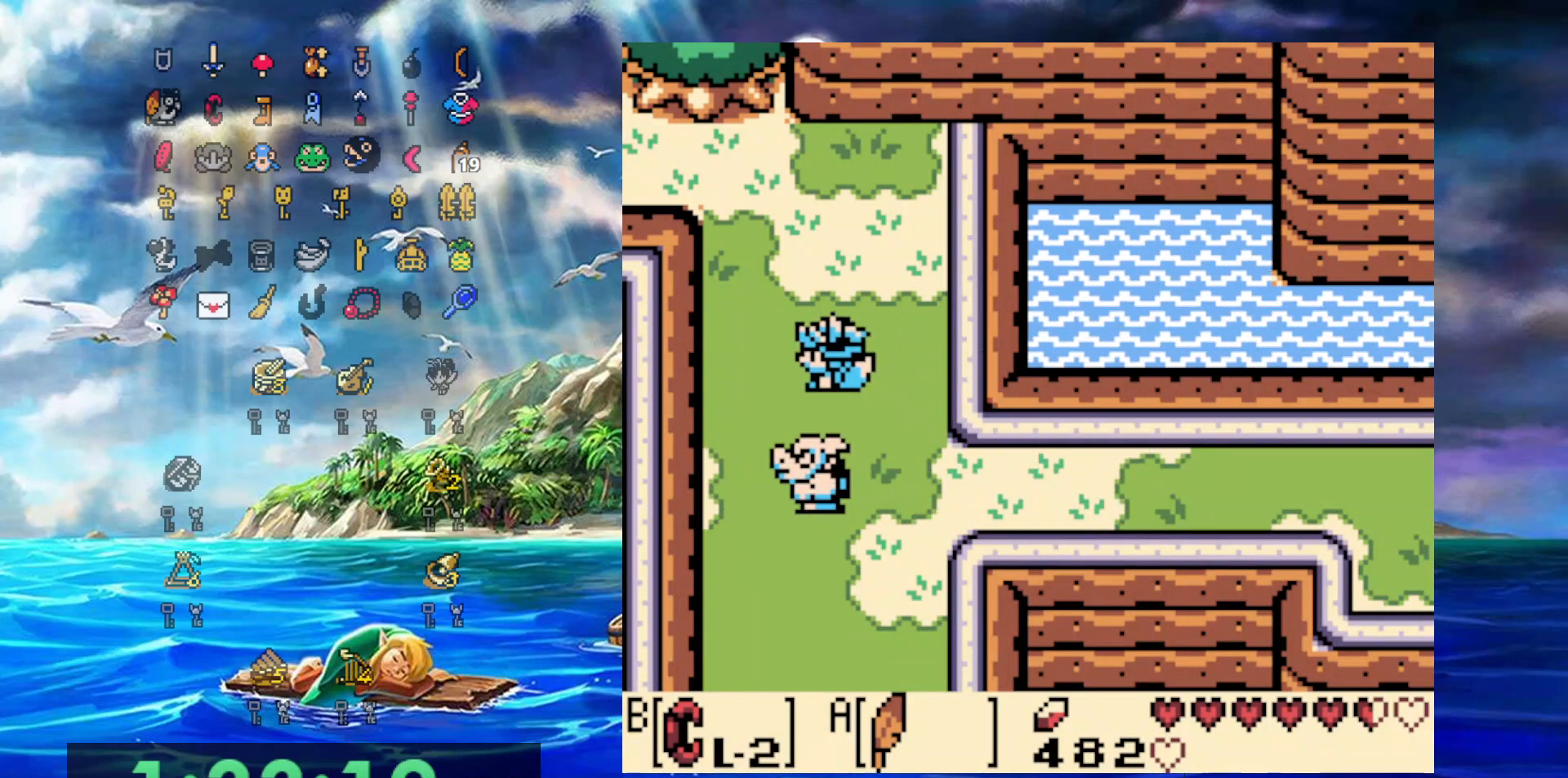
{"dt_ms": 500, "buttons": ["A", "DPAD_UP", "DPAD_LEFT"], "events": [[50, "A", "down"]]}
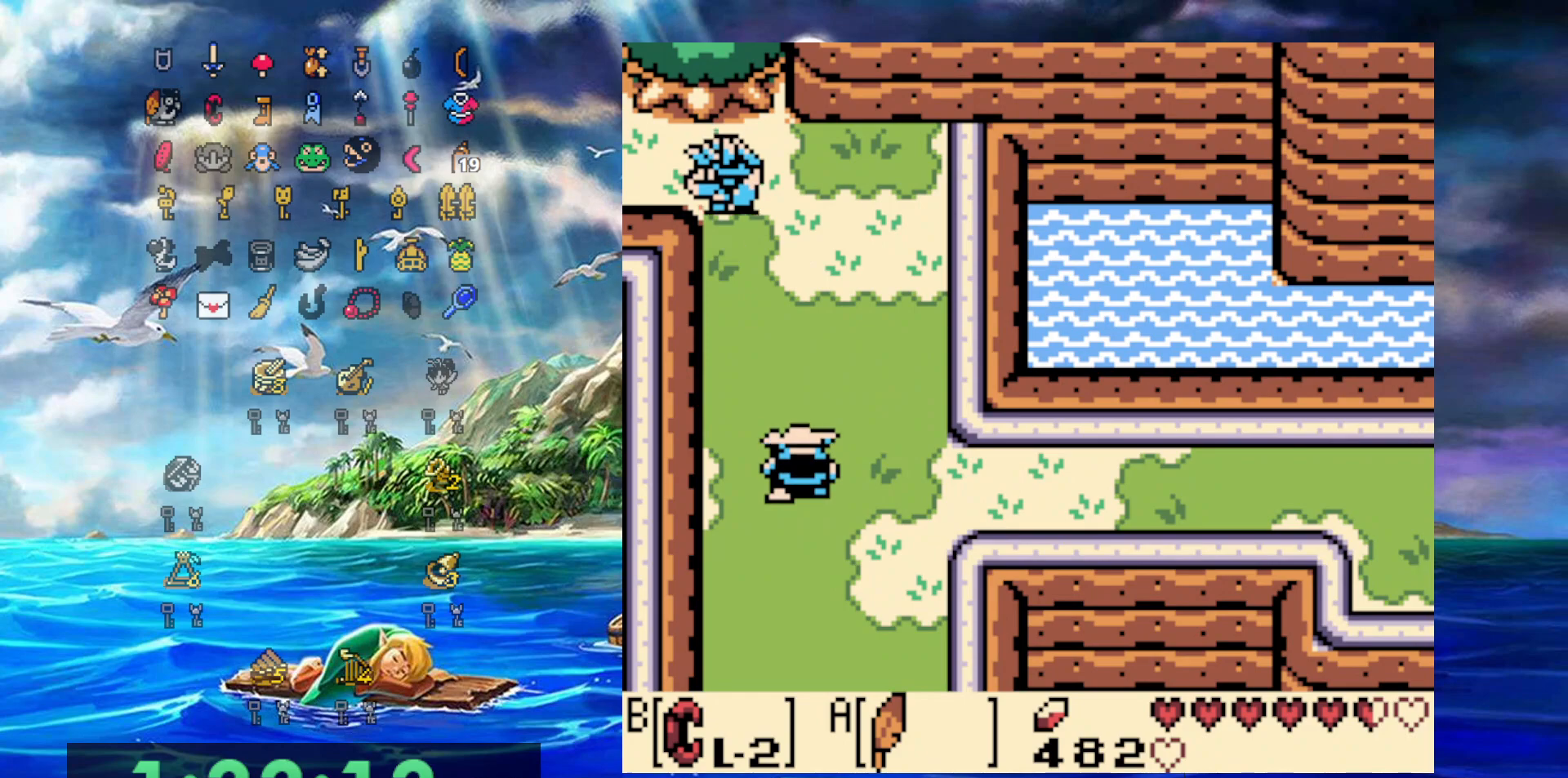
{"dt_ms": 500, "buttons": ["DPAD_LEFT"], "events": [[83, "A", "up"], [217, "DPAD_UP", "up"]]}
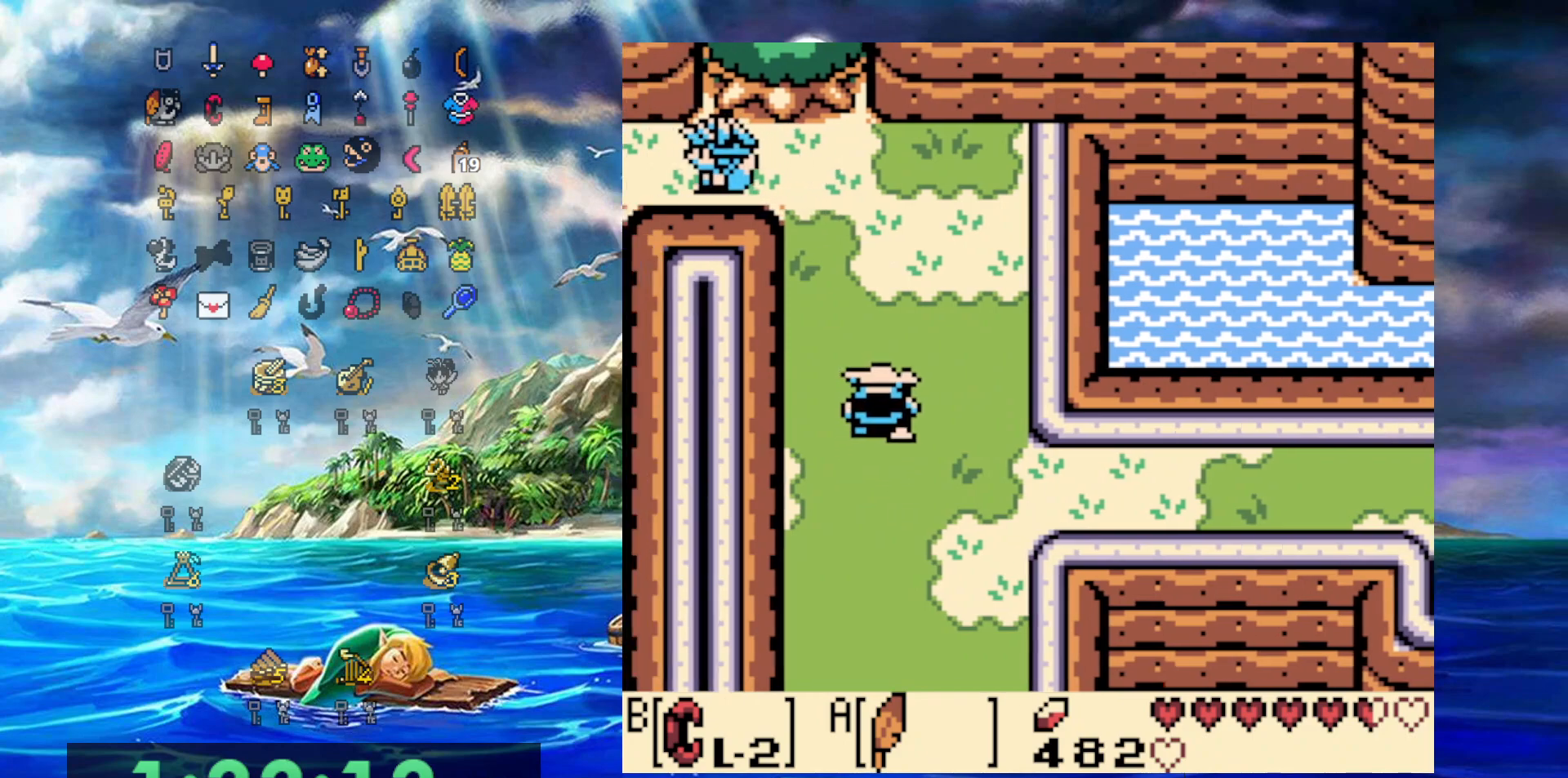
{"dt_ms": 500, "buttons": ["DPAD_LEFT"], "events": []}
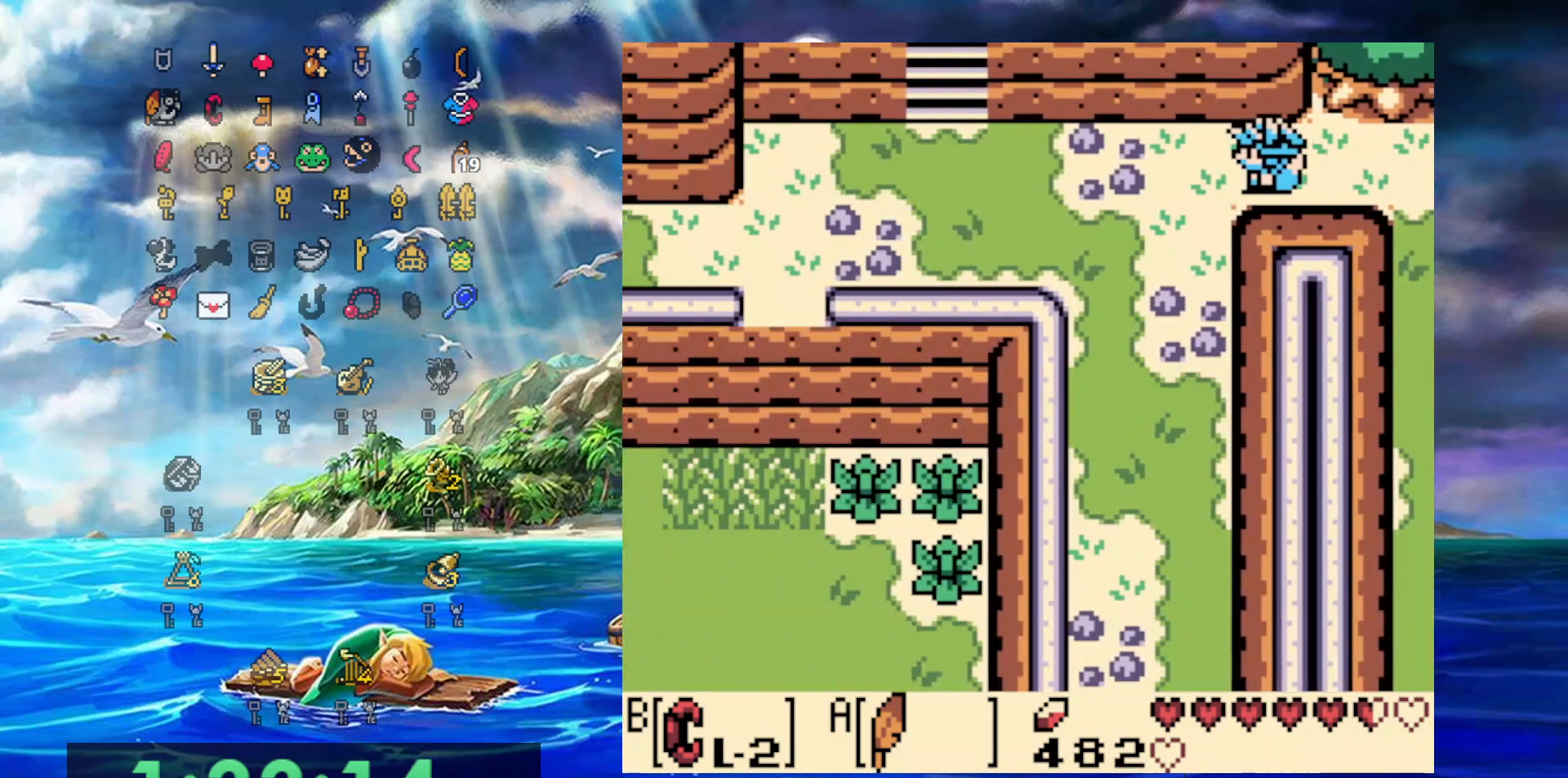
{"dt_ms": 500, "buttons": ["A", "DPAD_LEFT"], "events": [[183, "A", "down"]]}
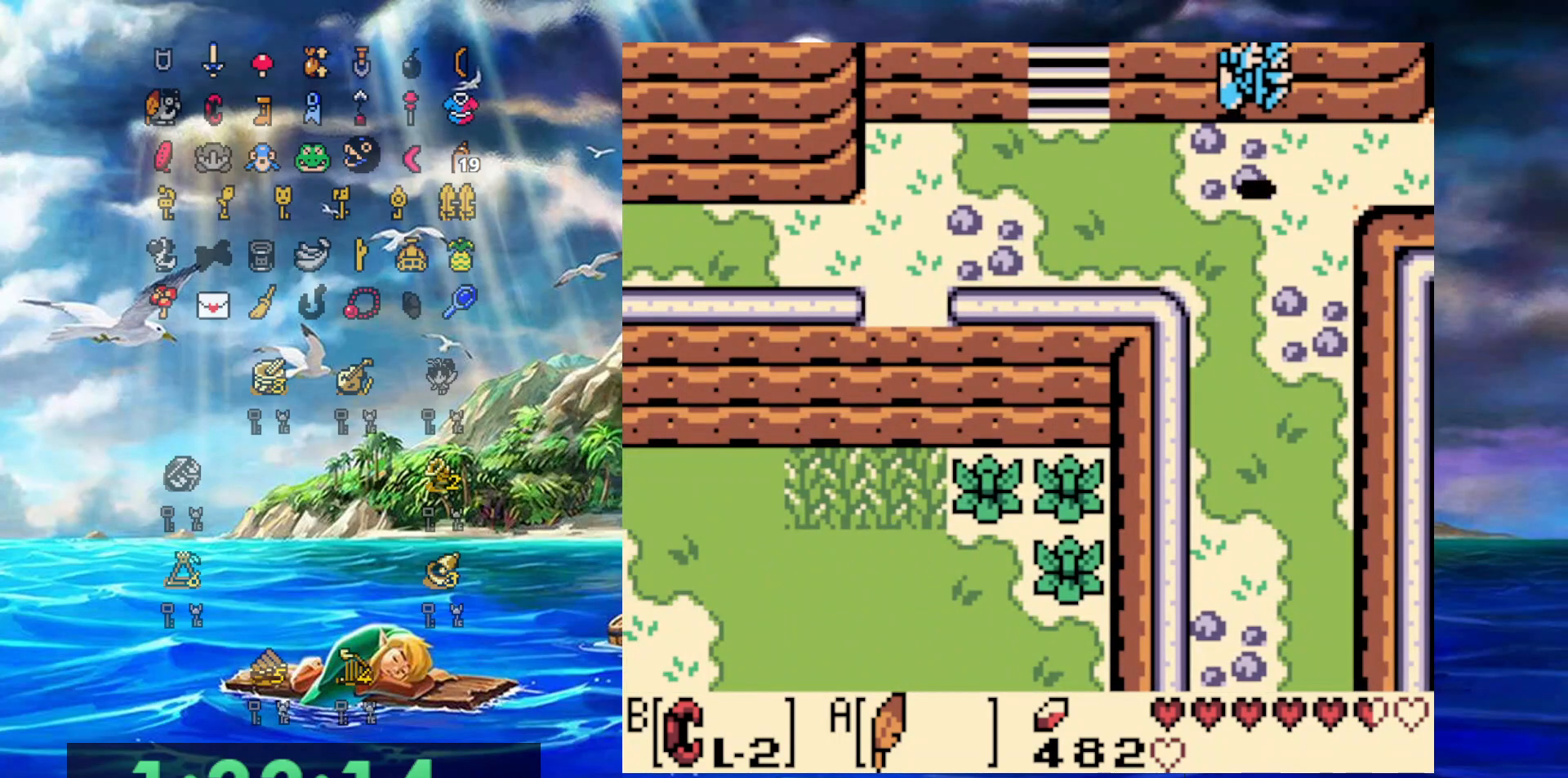
{"dt_ms": 500, "buttons": ["DPAD_LEFT"], "events": [[117, "A", "up"]]}
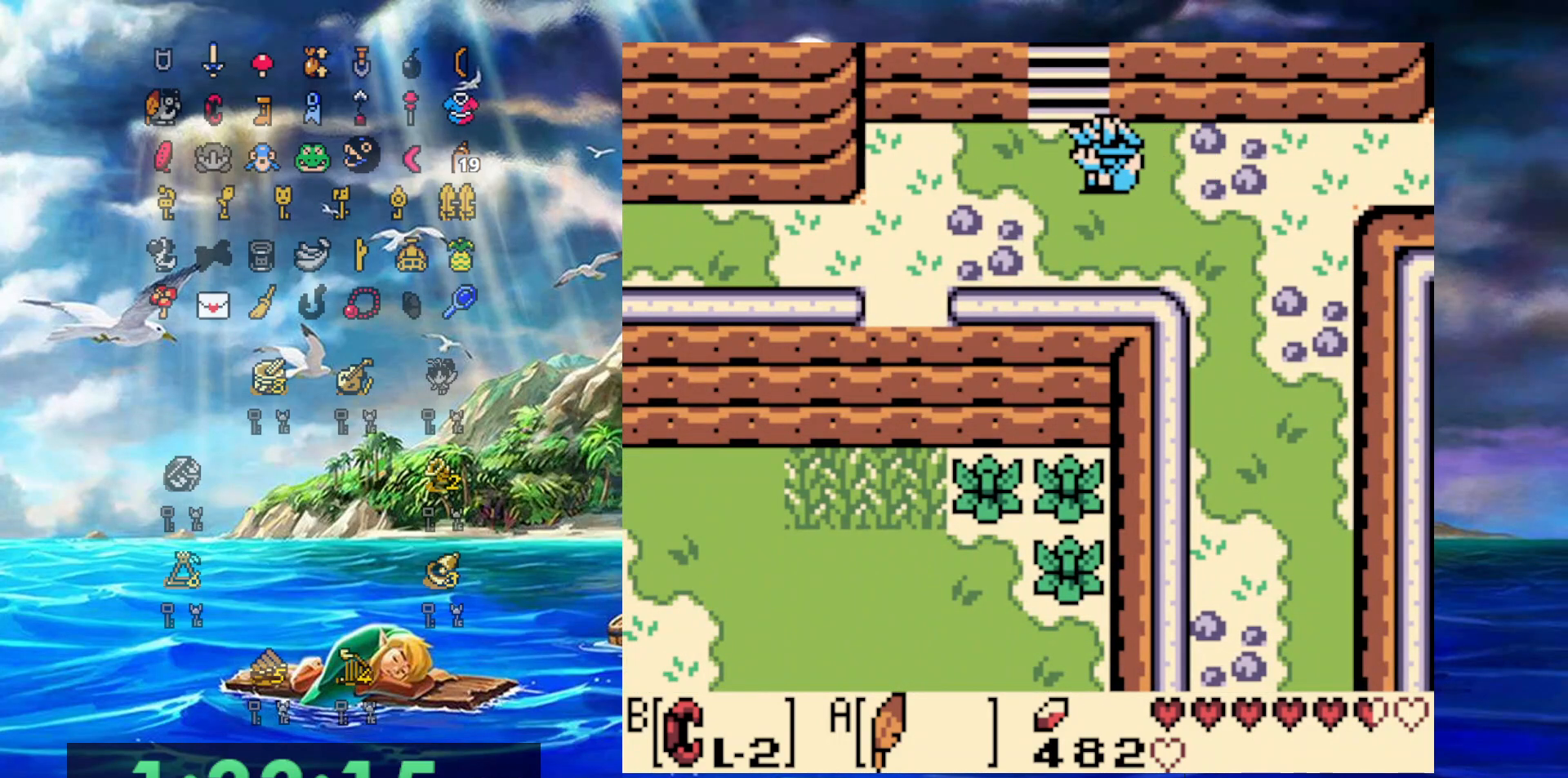
{"dt_ms": 500, "buttons": ["DPAD_UP"], "events": [[100, "DPAD_UP", "down"], [200, "DPAD_LEFT", "up"]]}
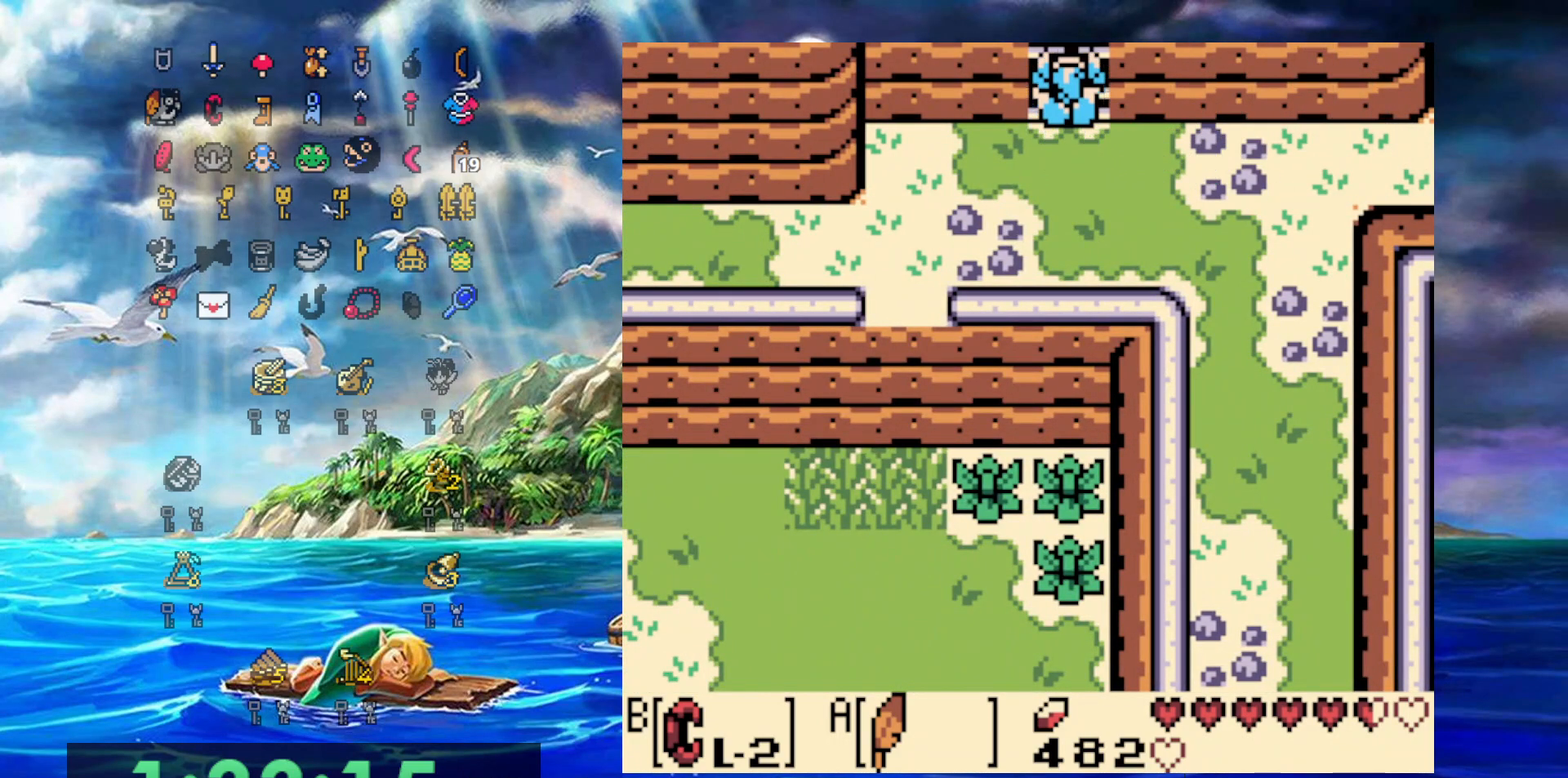
{"dt_ms": 500, "buttons": ["DPAD_UP"], "events": []}
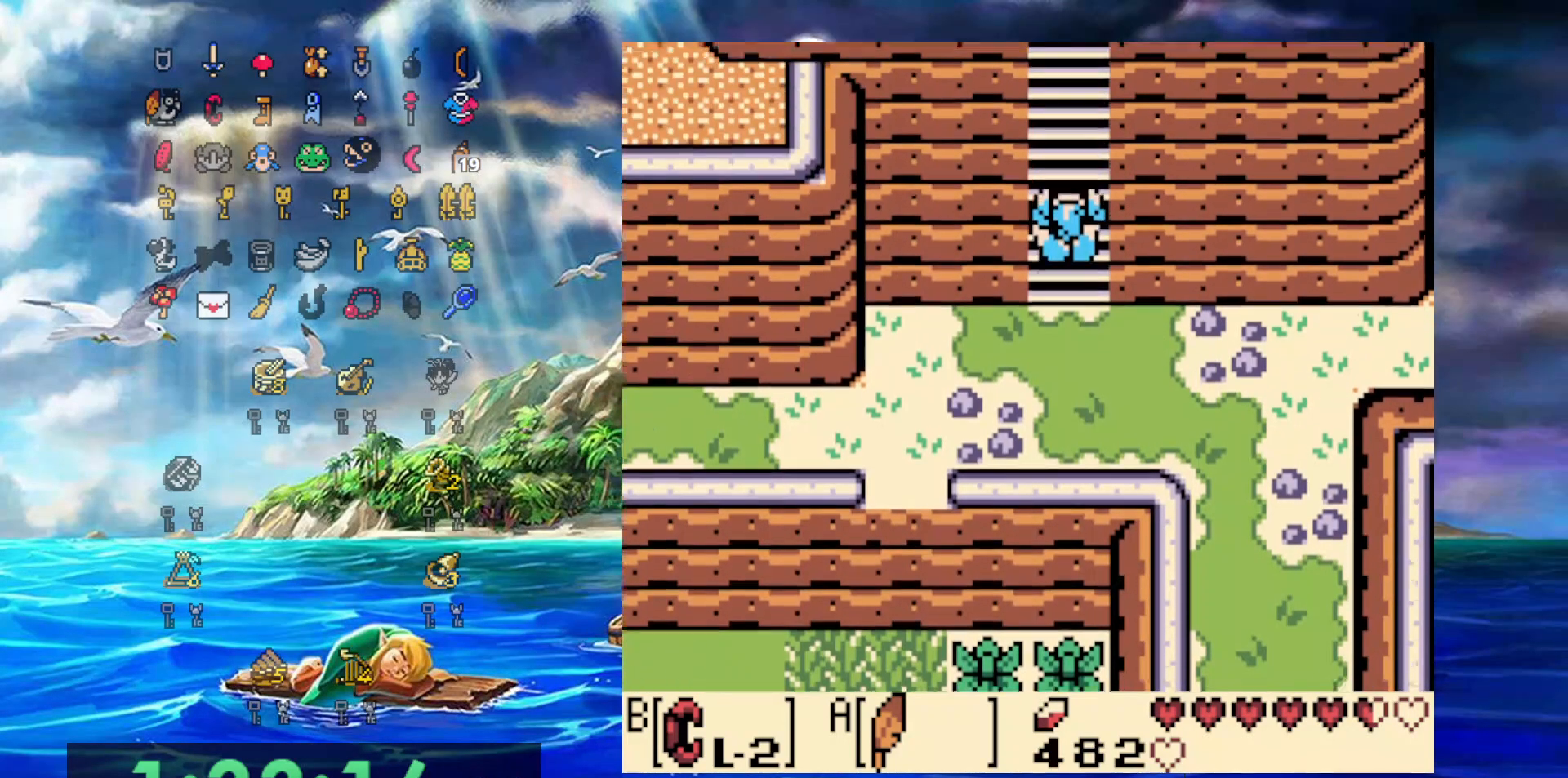
{"dt_ms": 500, "buttons": ["DPAD_UP"], "events": []}
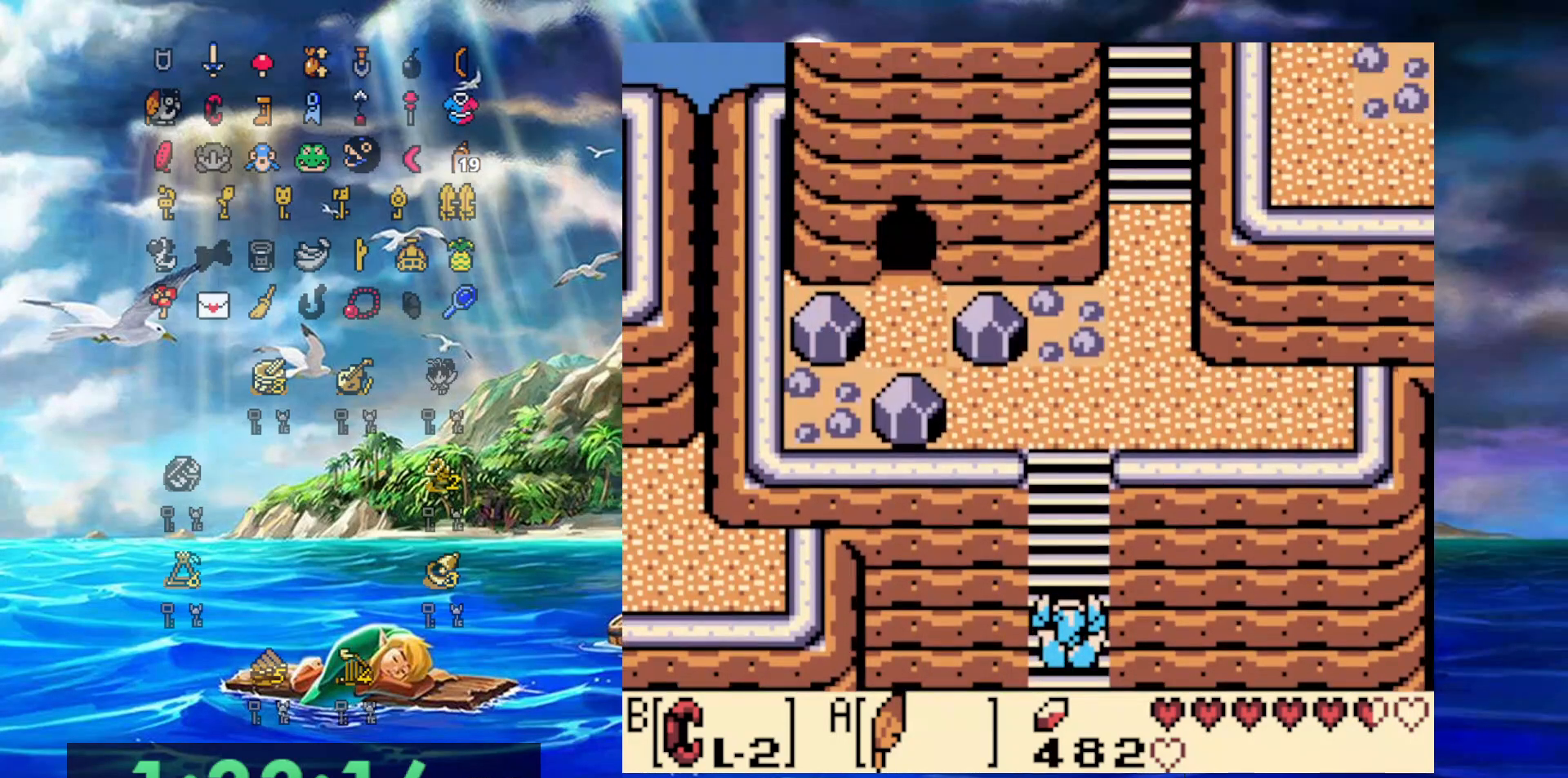
{"dt_ms": 500, "buttons": ["DPAD_UP"], "events": []}
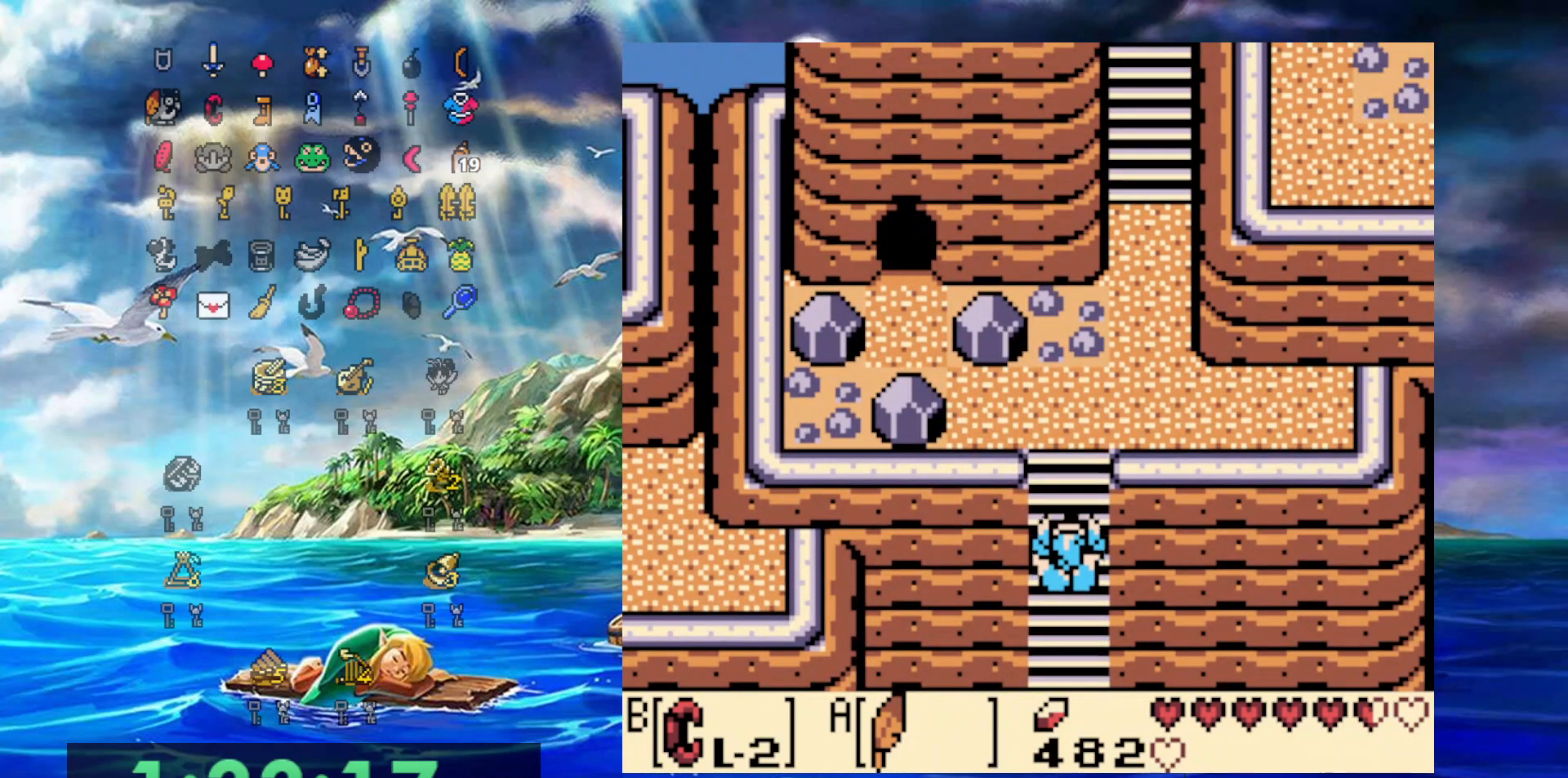
{"dt_ms": 500, "buttons": ["A", "DPAD_UP"], "events": [[133, "A", "down"]]}
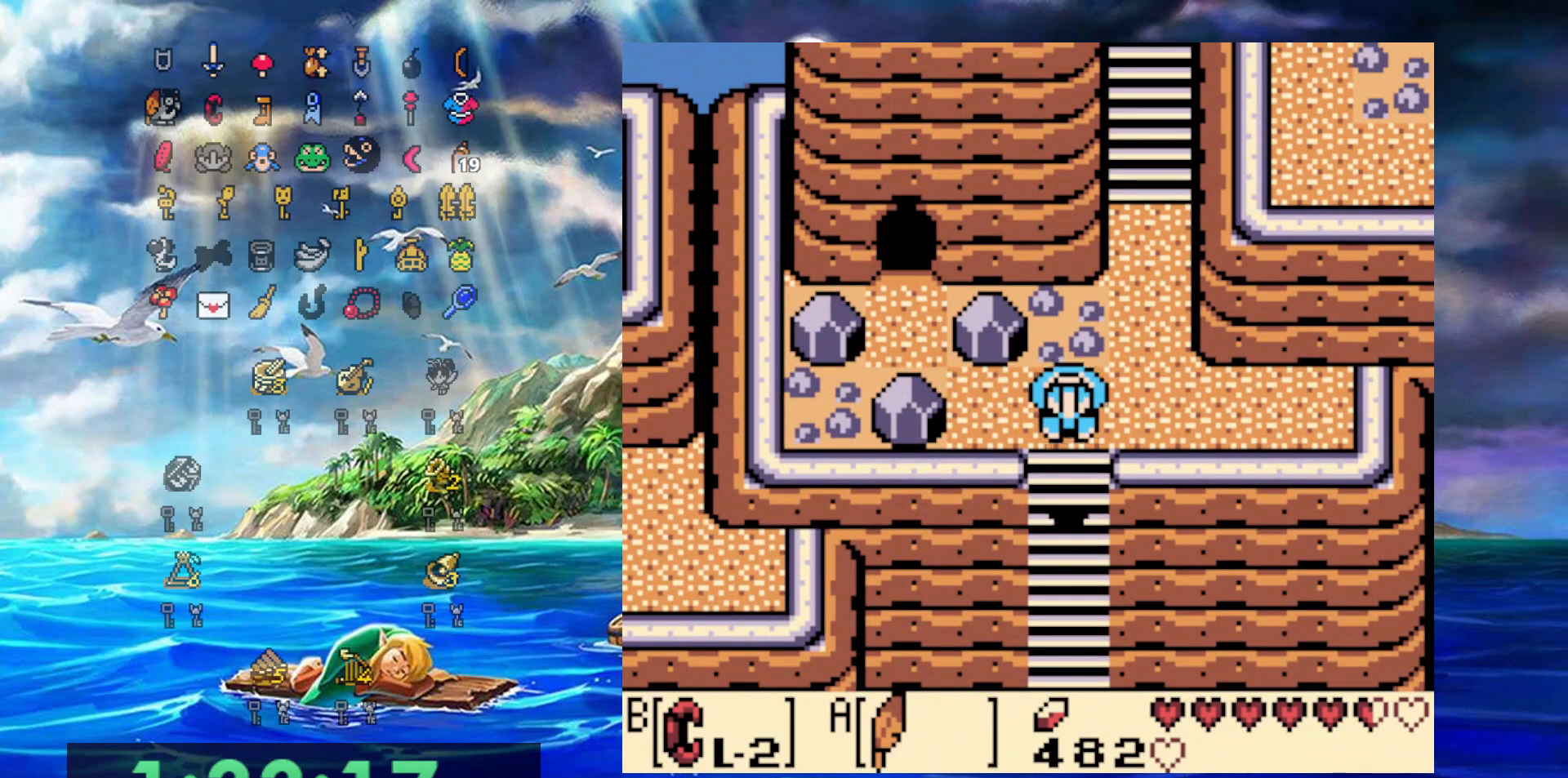
{"dt_ms": 500, "buttons": ["DPAD_LEFT"], "events": [[167, "A", "up"], [167, "DPAD_LEFT", "down"], [483, "DPAD_UP", "up"]]}
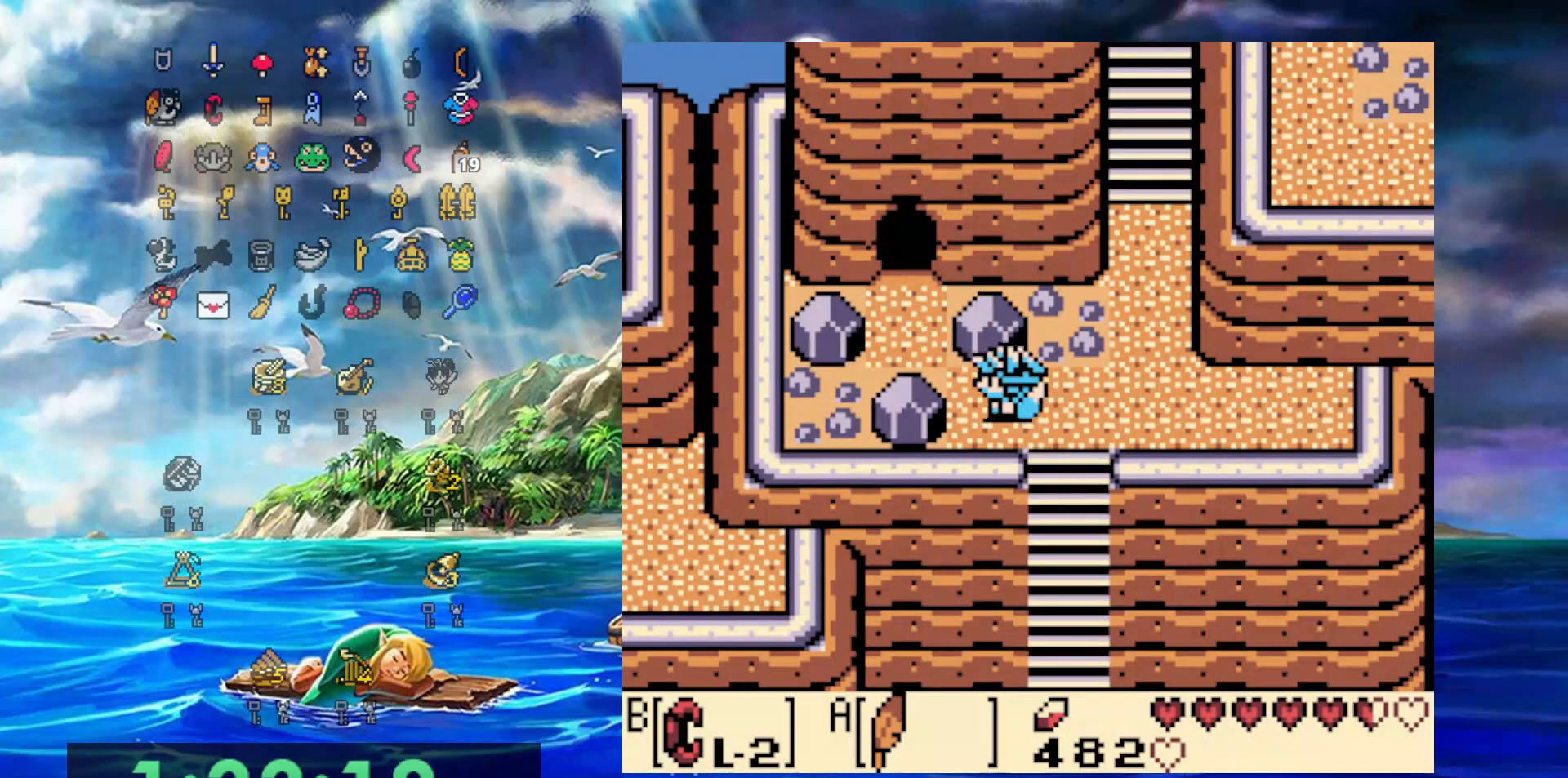
{"dt_ms": 500, "buttons": ["DPAD_UP", "DPAD_LEFT"], "events": [[133, "B", "down"], [217, "DPAD_LEFT", "up"], [217, "DPAD_RIGHT", "down"], [383, "DPAD_UP", "down"], [400, "DPAD_RIGHT", "up"], [417, "DPAD_LEFT", "down"], [467, "B", "up"]]}
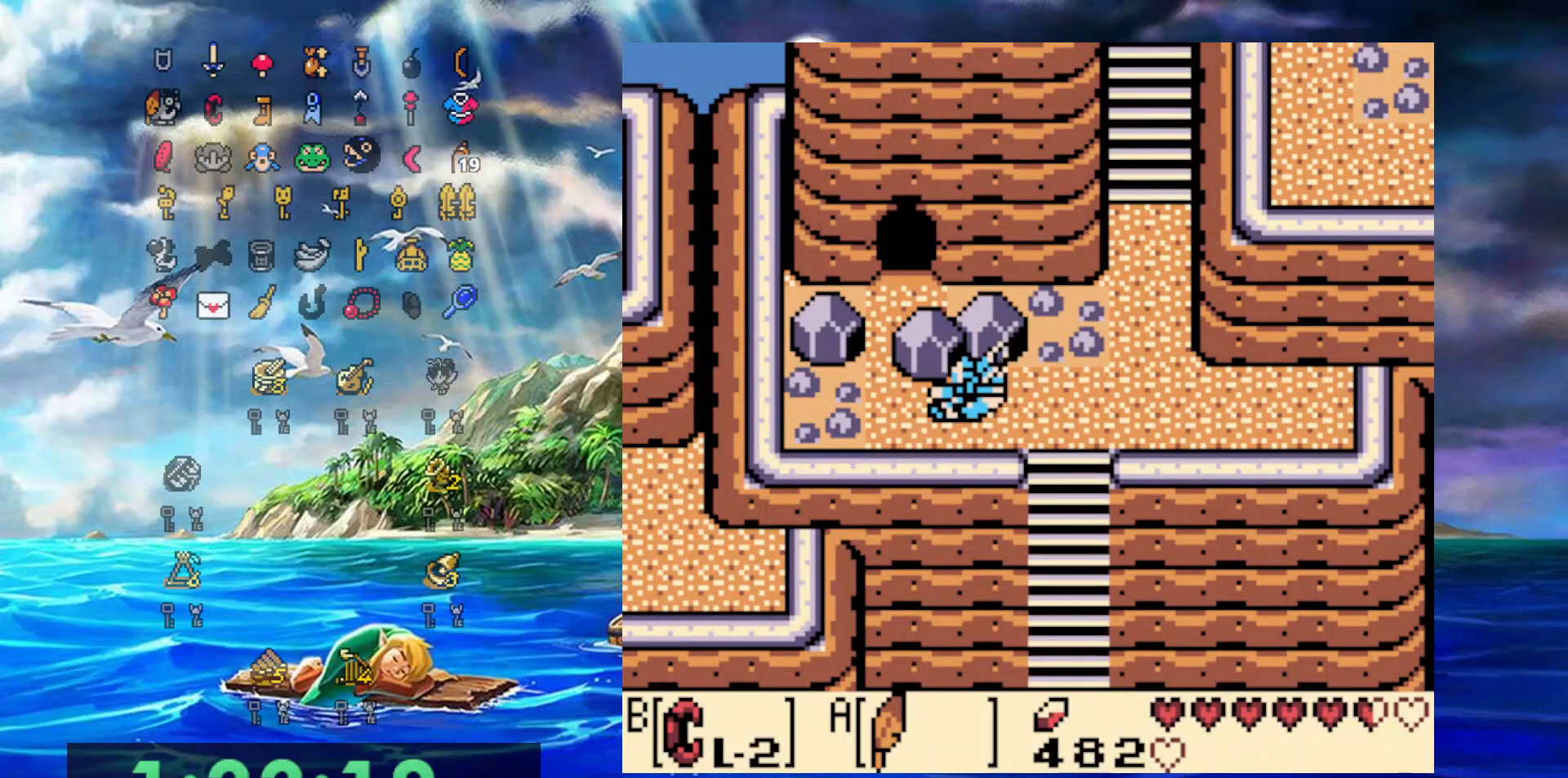
{"dt_ms": 500, "buttons": ["DPAD_UP"], "events": [[67, "B", "down"], [217, "DPAD_LEFT", "up"], [250, "B", "up"], [267, "DPAD_LEFT", "down"], [300, "DPAD_LEFT", "up"]]}
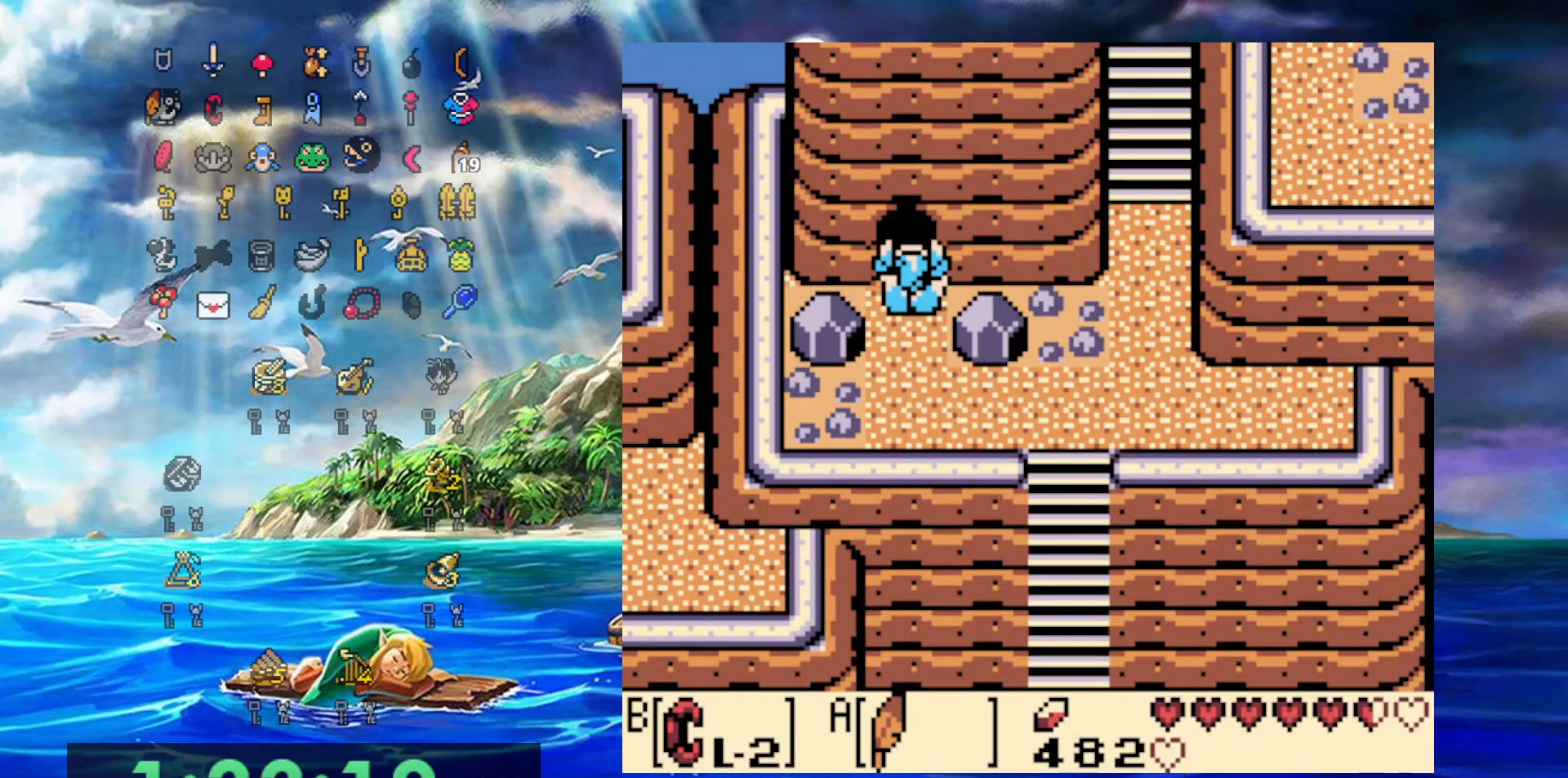
{"dt_ms": 500, "buttons": [], "events": [[417, "DPAD_UP", "up"]]}
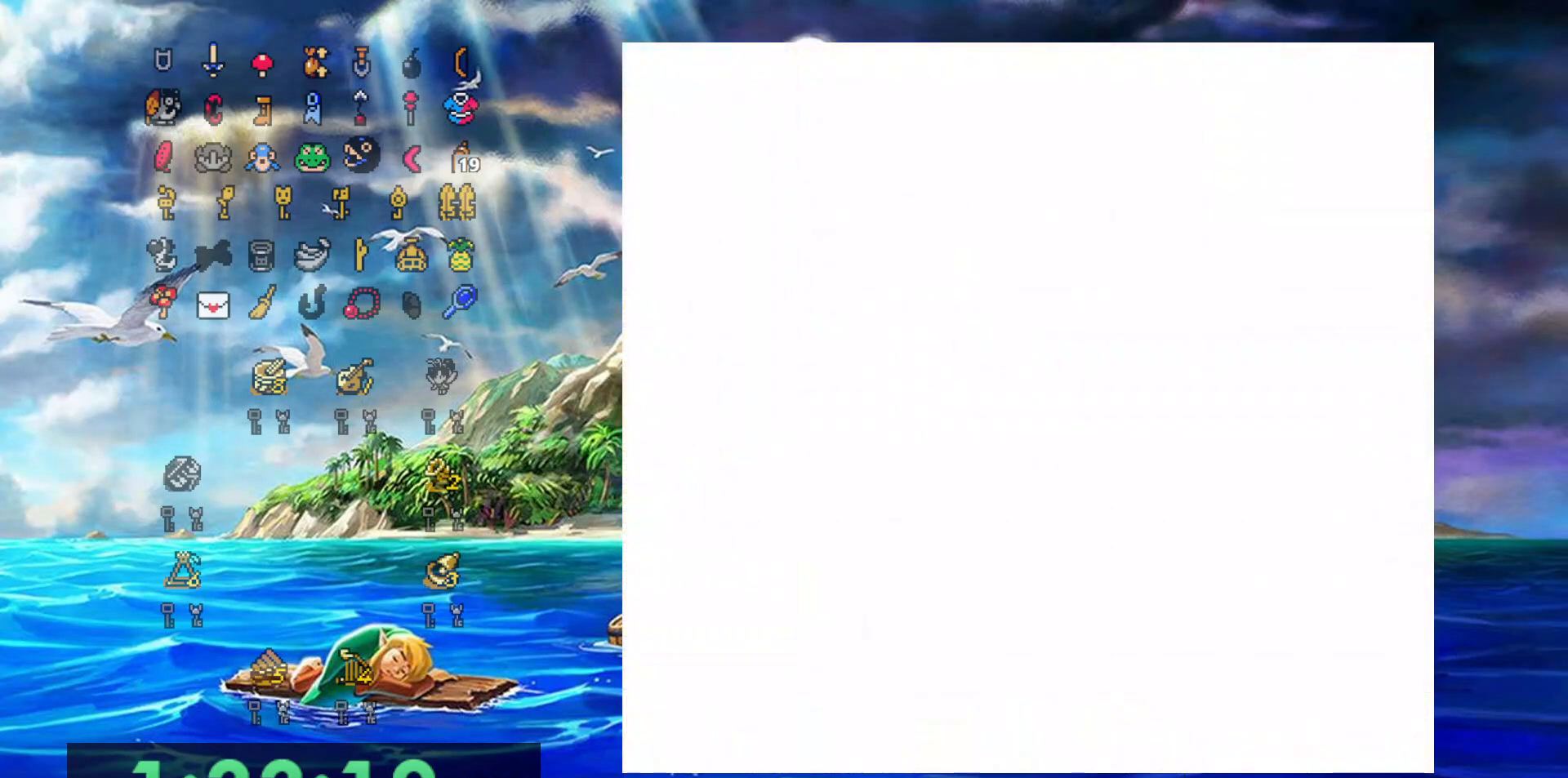
{"dt_ms": 500, "buttons": ["DPAD_UP"], "events": [[100, "DPAD_UP", "down"]]}
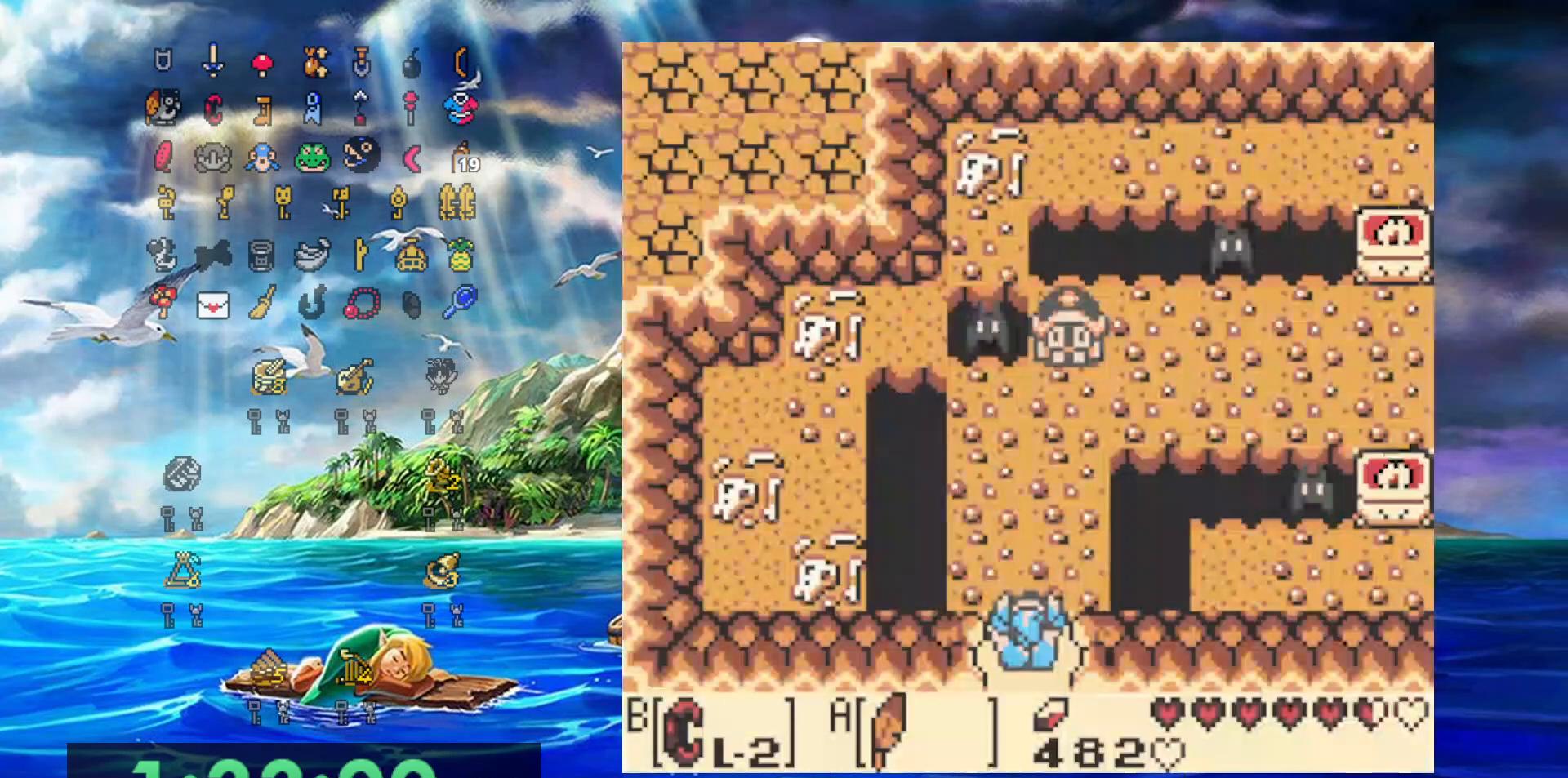
{"dt_ms": 500, "buttons": ["A", "DPAD_UP", "DPAD_RIGHT"], "events": [[333, "DPAD_RIGHT", "down"], [433, "A", "down"]]}
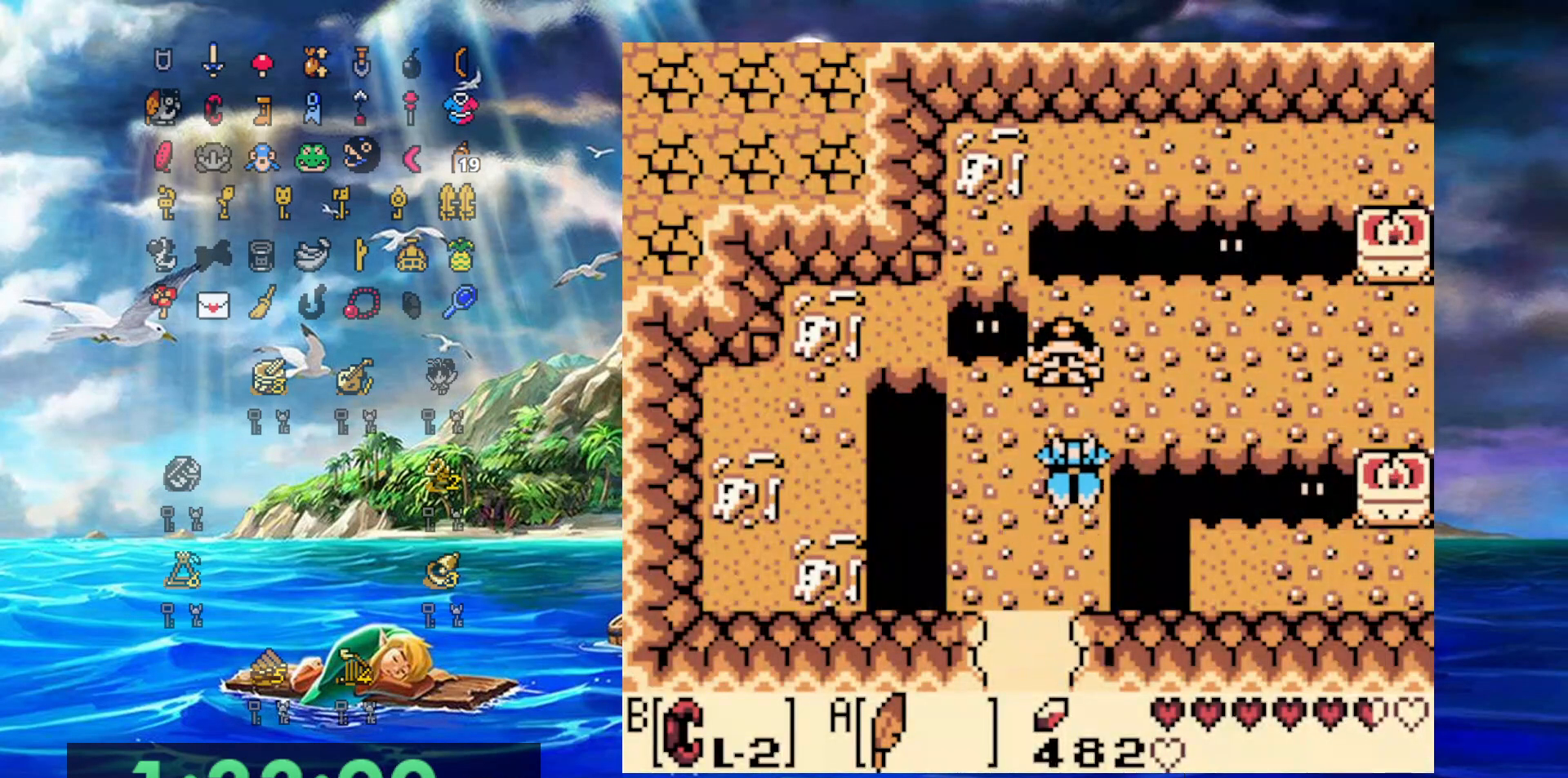
{"dt_ms": 500, "buttons": ["DPAD_RIGHT"], "events": [[283, "DPAD_UP", "up"], [317, "A", "up"]]}
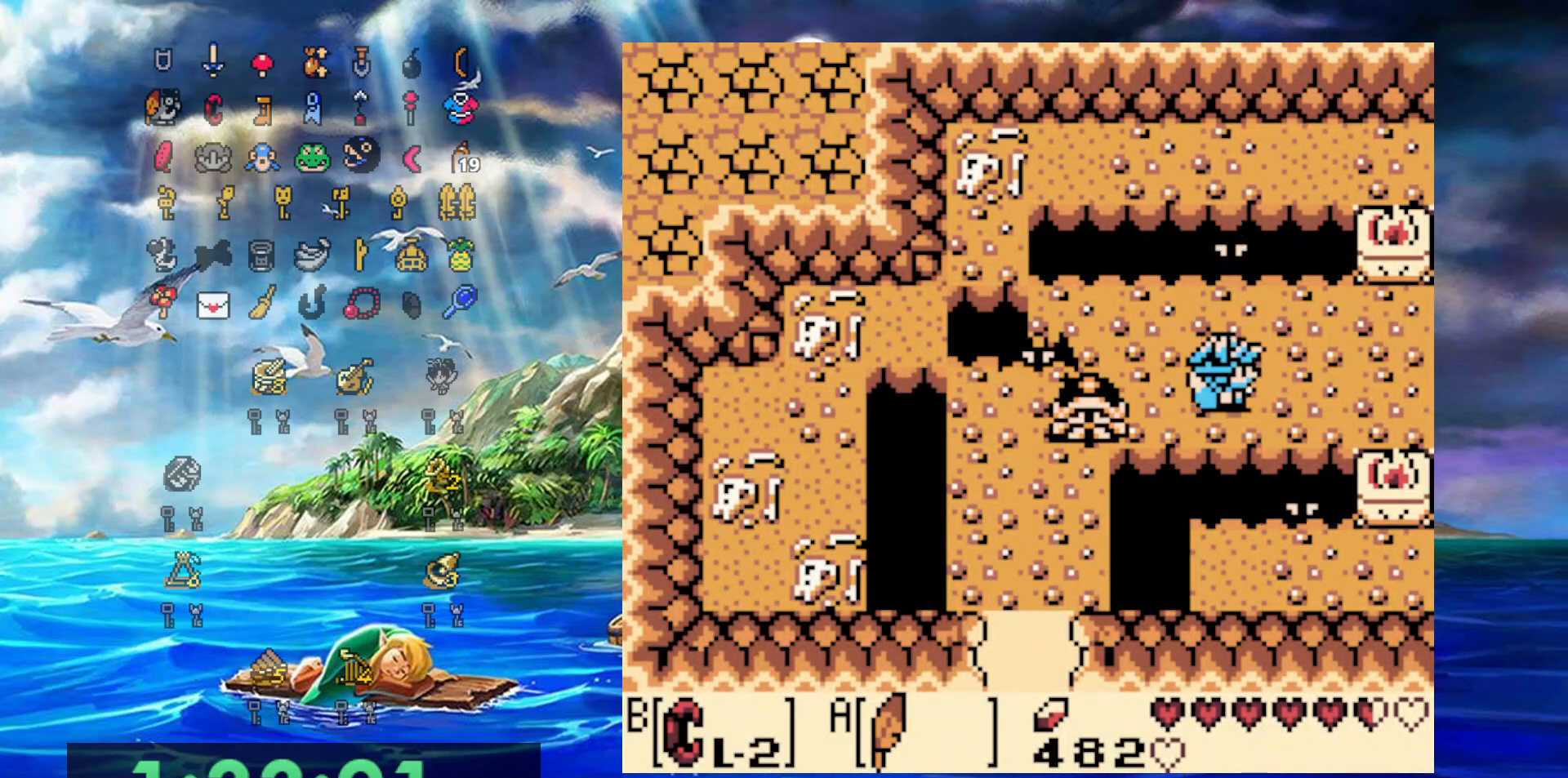
{"dt_ms": 500, "buttons": [], "events": [[317, "DPAD_RIGHT", "up"]]}
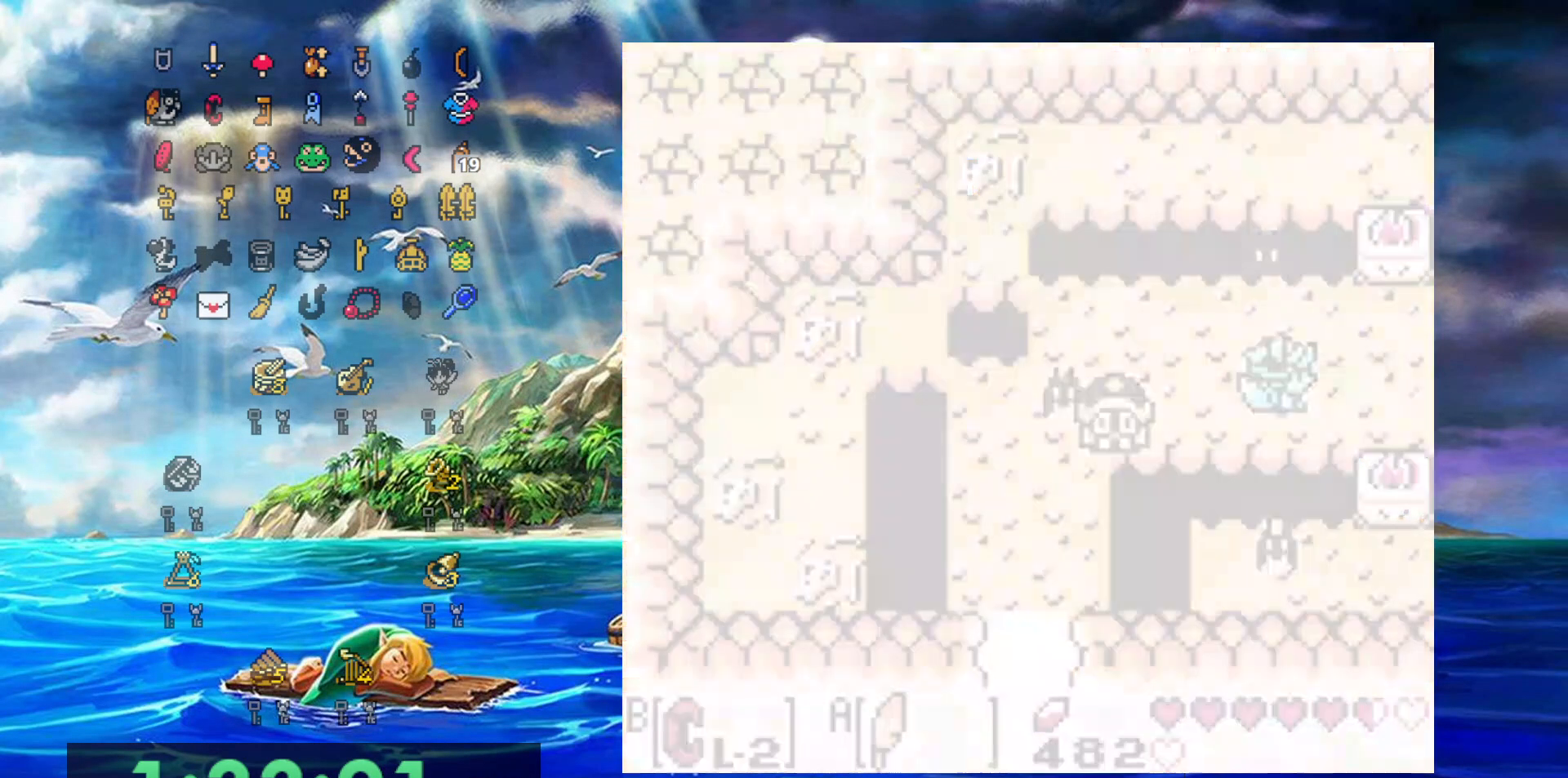
{"dt_ms": 500, "buttons": [], "events": []}
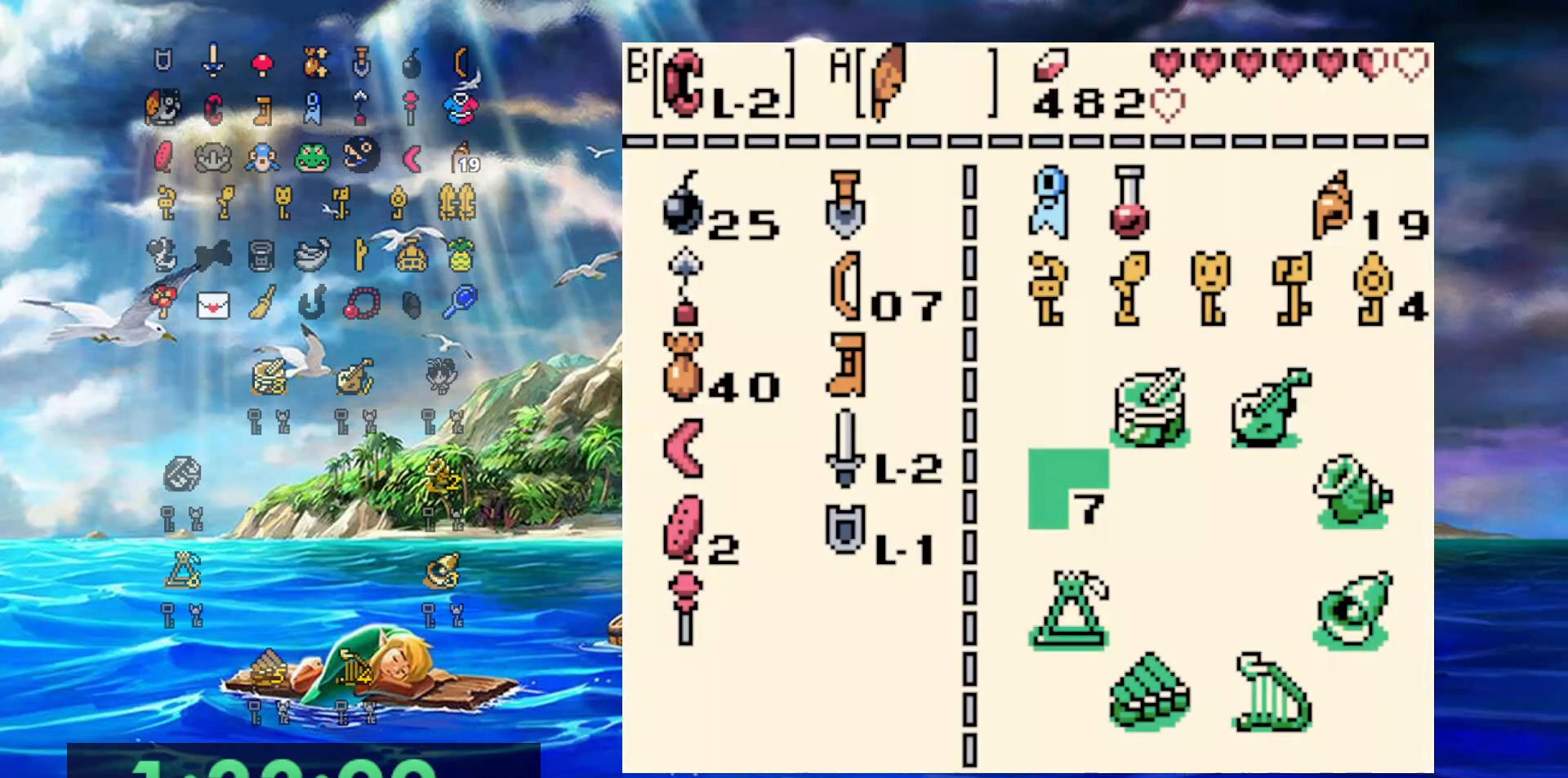
{"dt_ms": 500, "buttons": [], "events": []}
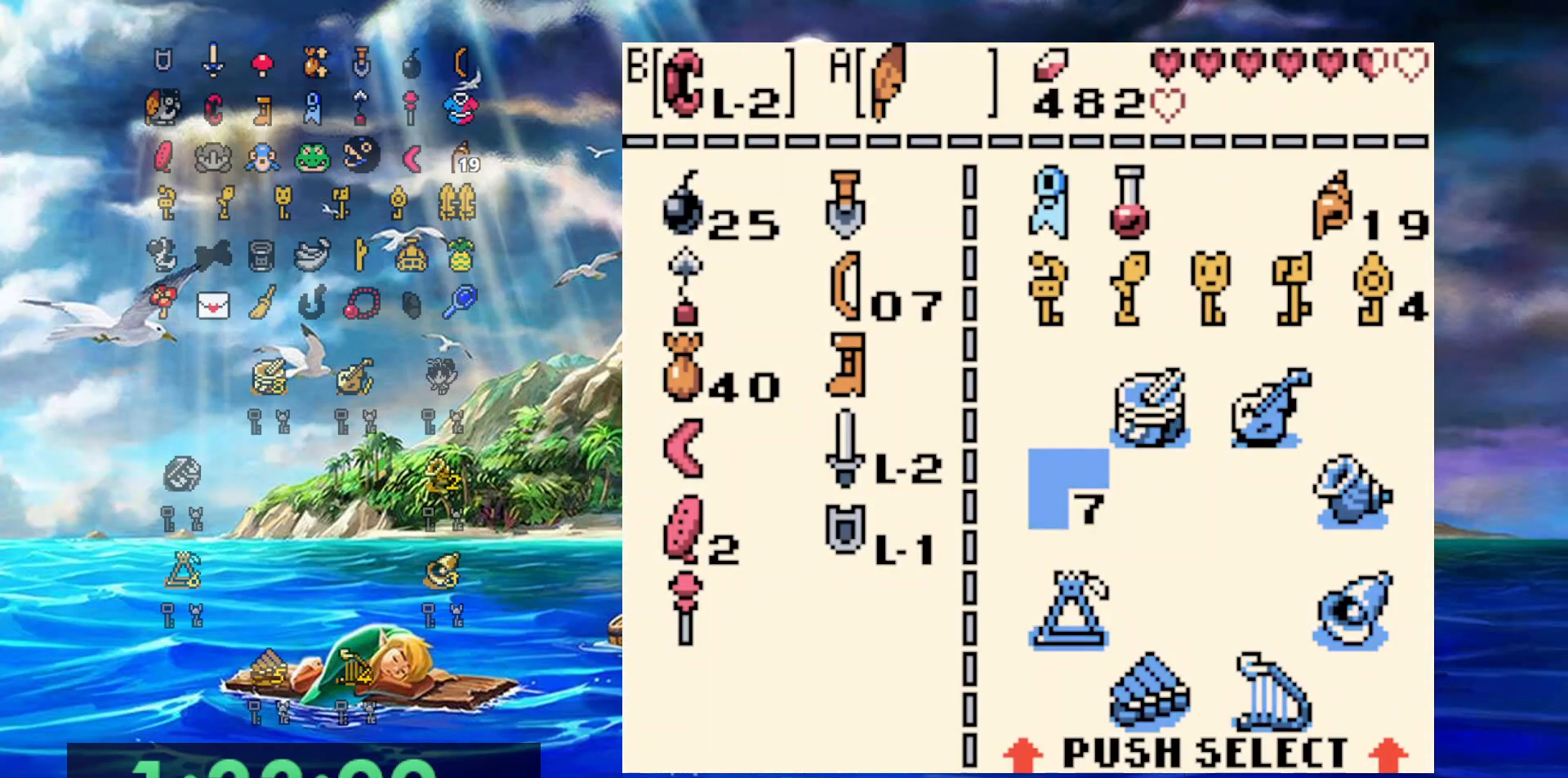
{"dt_ms": 500, "buttons": [], "events": [[367, "DPAD_RIGHT", "down"], [450, "DPAD_RIGHT", "up"]]}